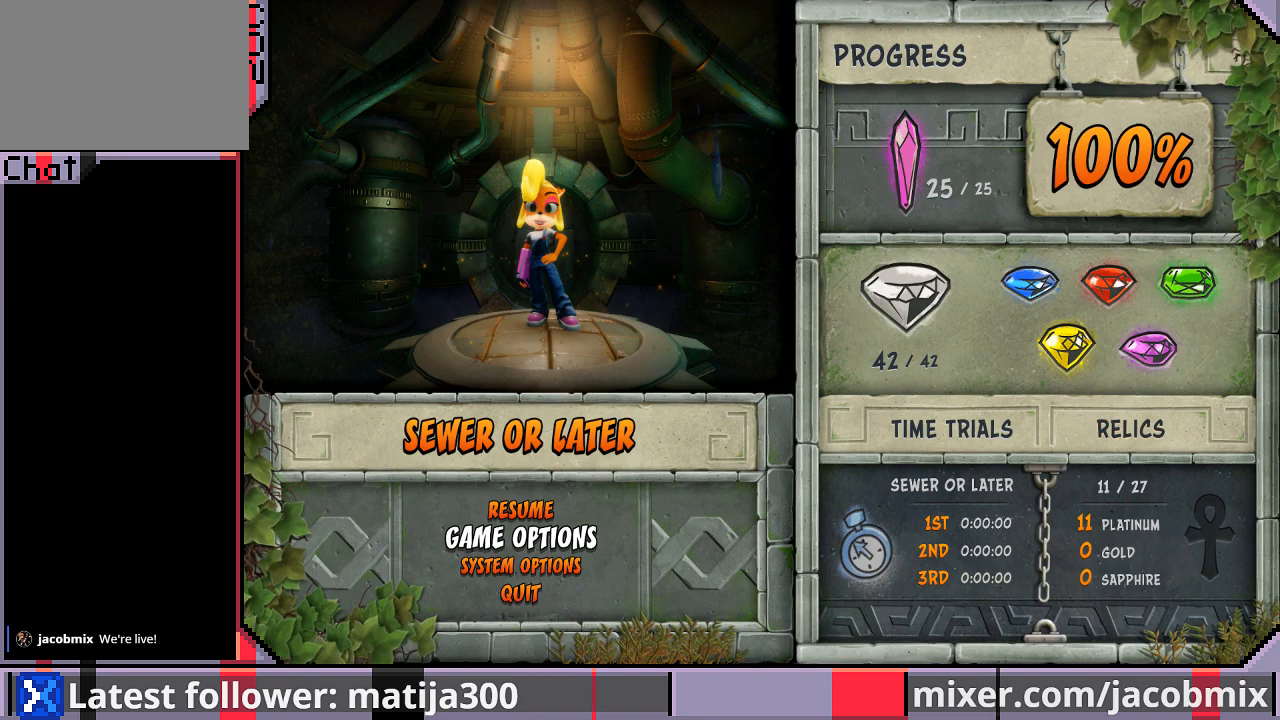
Gameplay with a controller (PlayStation layout); each line is a JSON object with the inputs held at the frame after it (dt_ms = milliseconds from this image to that frame). "events" lists button and stick changes between this image and that frame as [ms after this image, input, new state], when the widget could be followed in between. Not read: L2 R2.
{"dt_ms": 500, "buttons": ["DPAD_UP"], "left_stick": "center", "right_stick": "center", "events": [[400, "DPAD_UP", "down"]]}
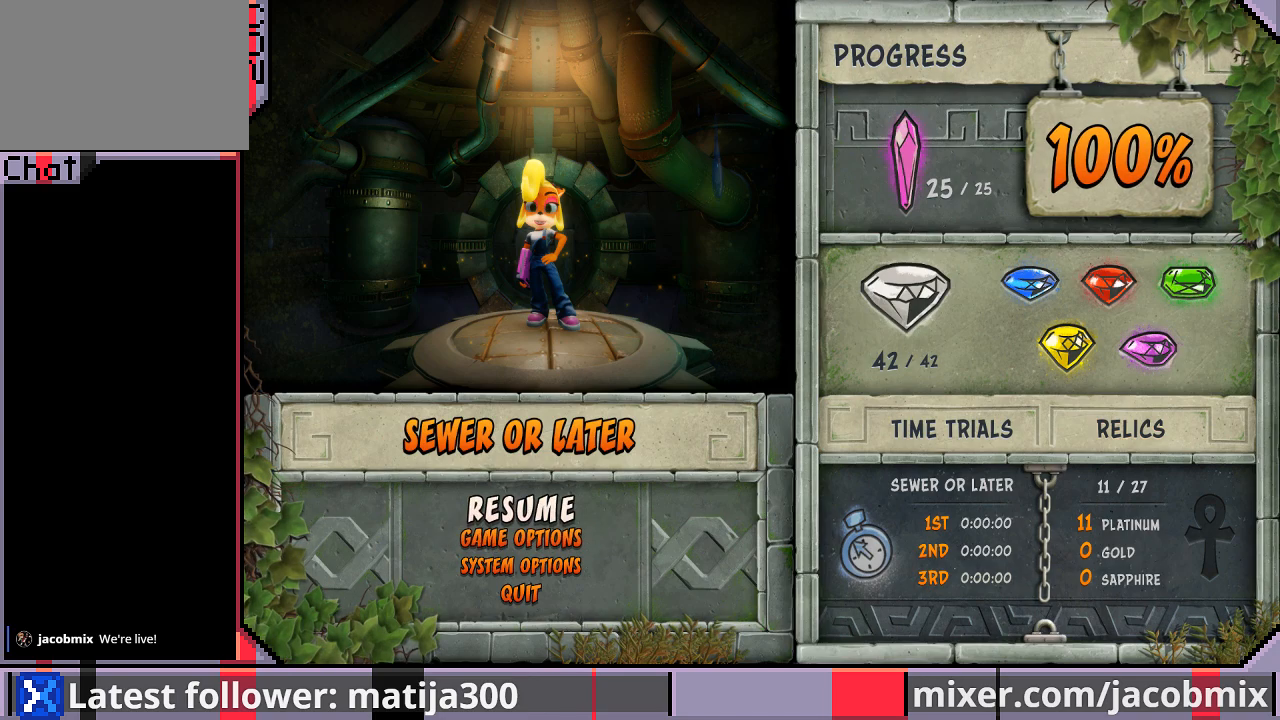
{"dt_ms": 500, "buttons": [], "left_stick": "center", "right_stick": "center", "events": [[67, "DPAD_UP", "up"]]}
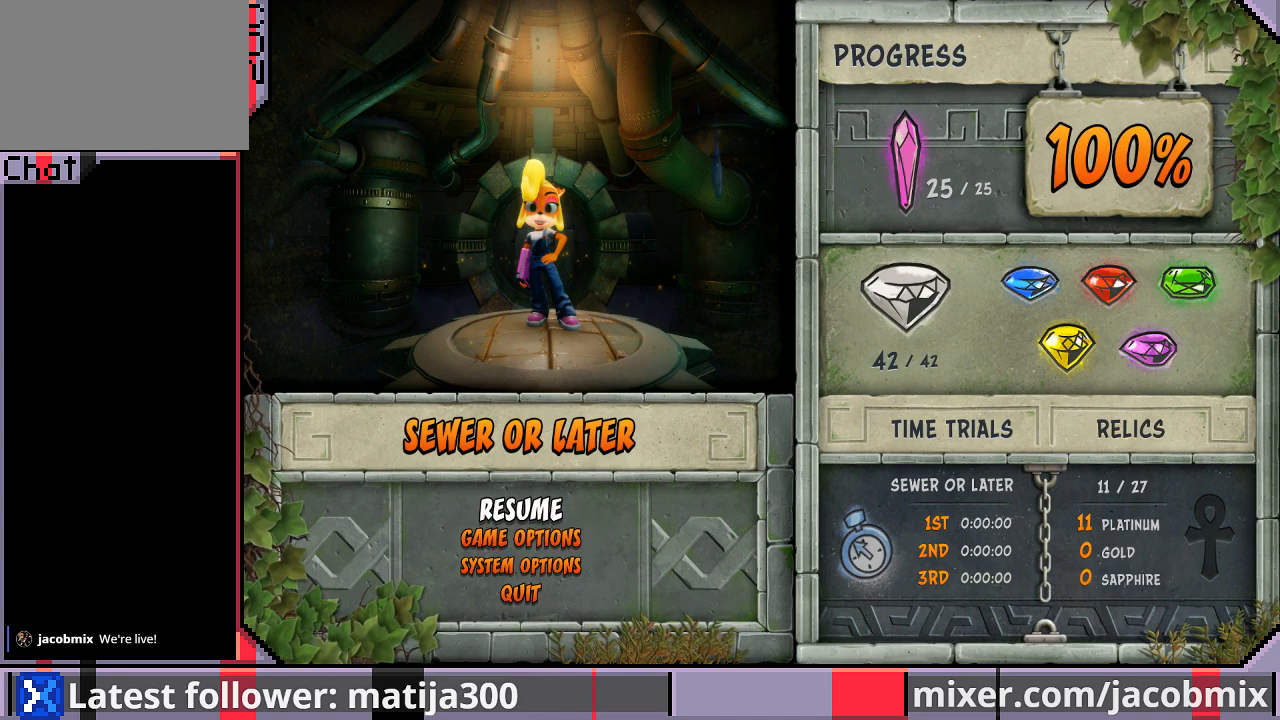
{"dt_ms": 500, "buttons": [], "left_stick": "up", "right_stick": "center", "events": [[133, "CROSS", "down"], [233, "CROSS", "up"], [467, "left_stick", "up"]]}
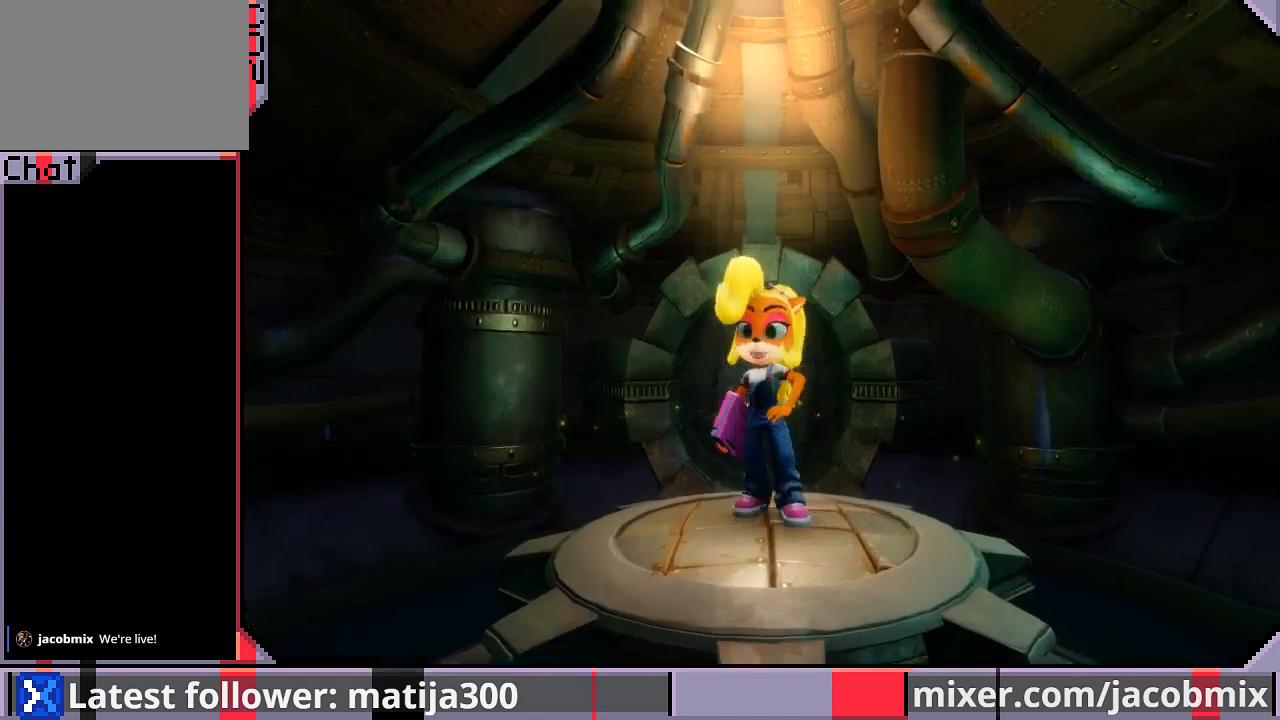
{"dt_ms": 500, "buttons": [], "left_stick": "up", "right_stick": "center", "events": []}
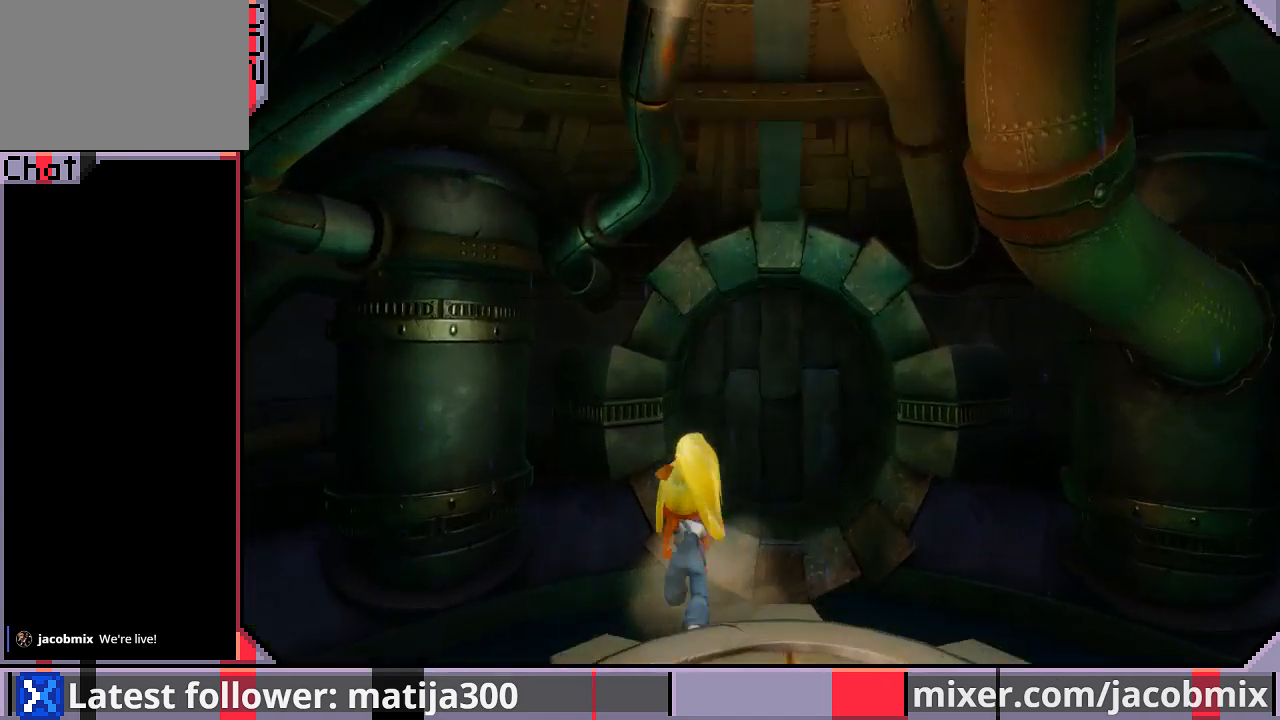
{"dt_ms": 500, "buttons": [], "left_stick": "up", "right_stick": "center", "events": [[100, "left_stick", "up-right"], [200, "CROSS", "down"], [200, "left_stick", "up"], [300, "CROSS", "up"]]}
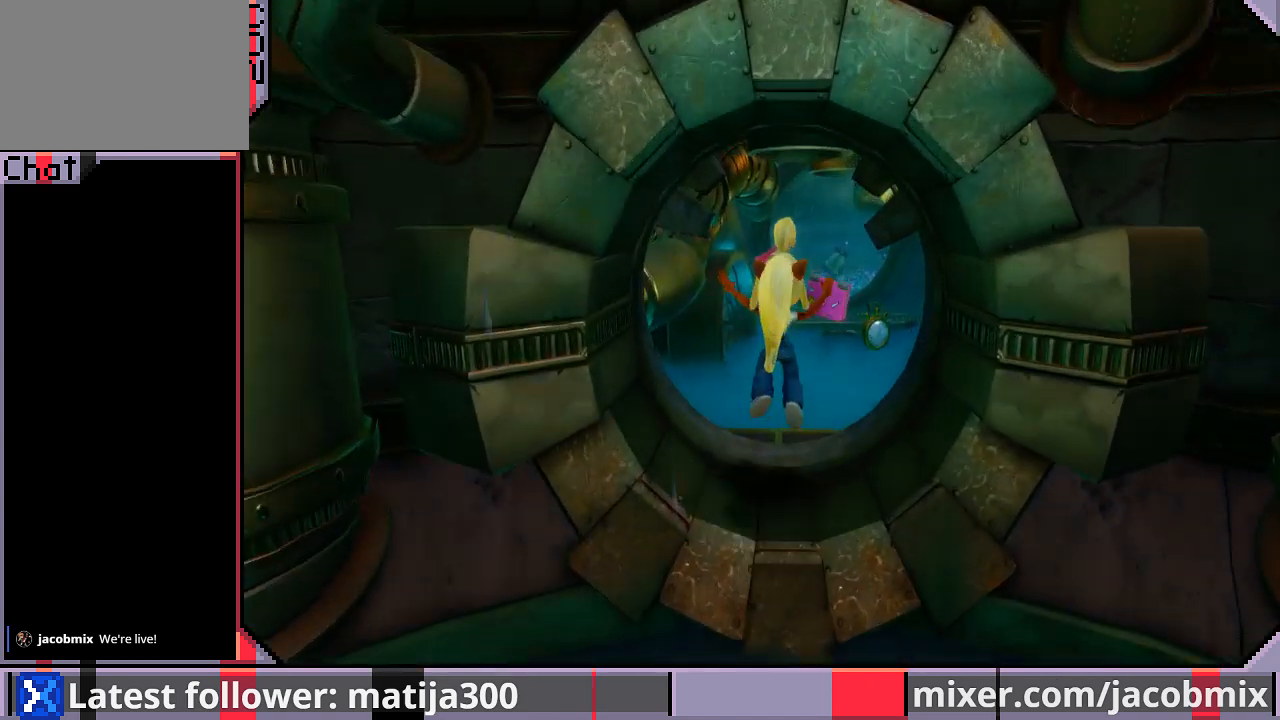
{"dt_ms": 500, "buttons": ["R1"], "left_stick": "up-right", "right_stick": "center", "events": [[400, "R1", "down"], [400, "left_stick", "up-right"]]}
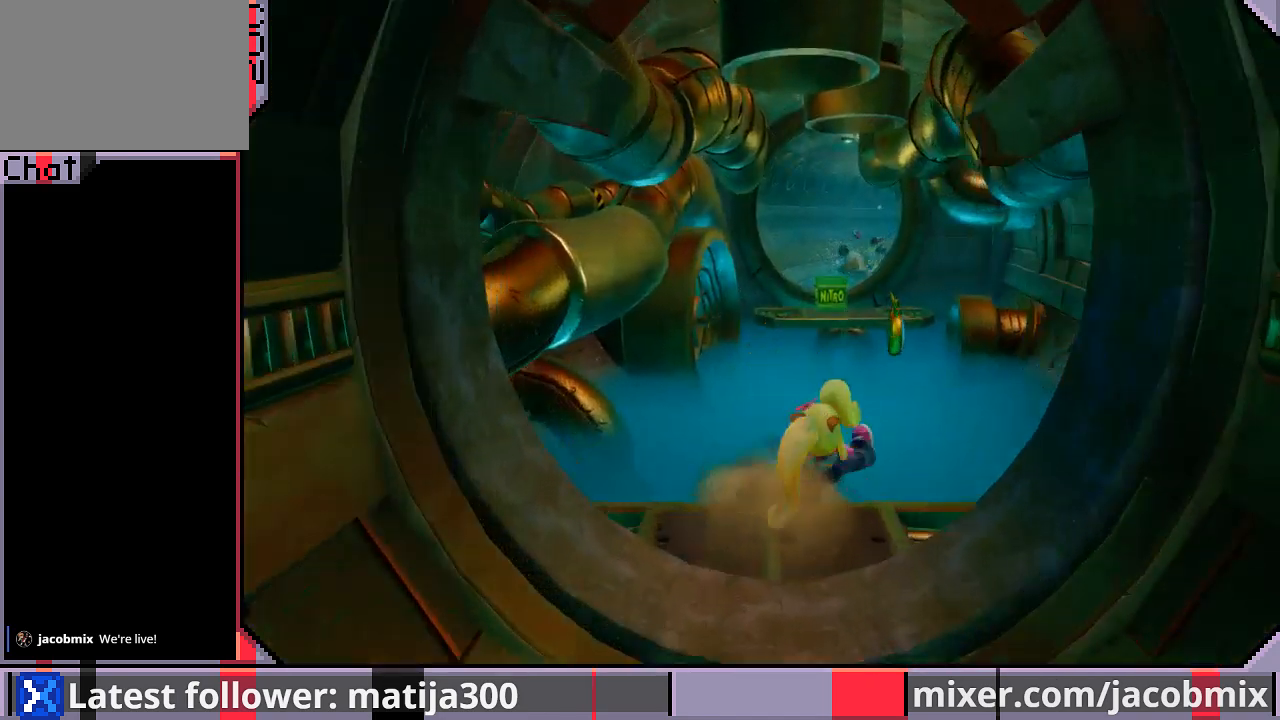
{"dt_ms": 500, "buttons": ["CROSS"], "left_stick": "up", "right_stick": "center", "events": [[33, "CROSS", "down"], [67, "left_stick", "up"], [367, "R1", "up"]]}
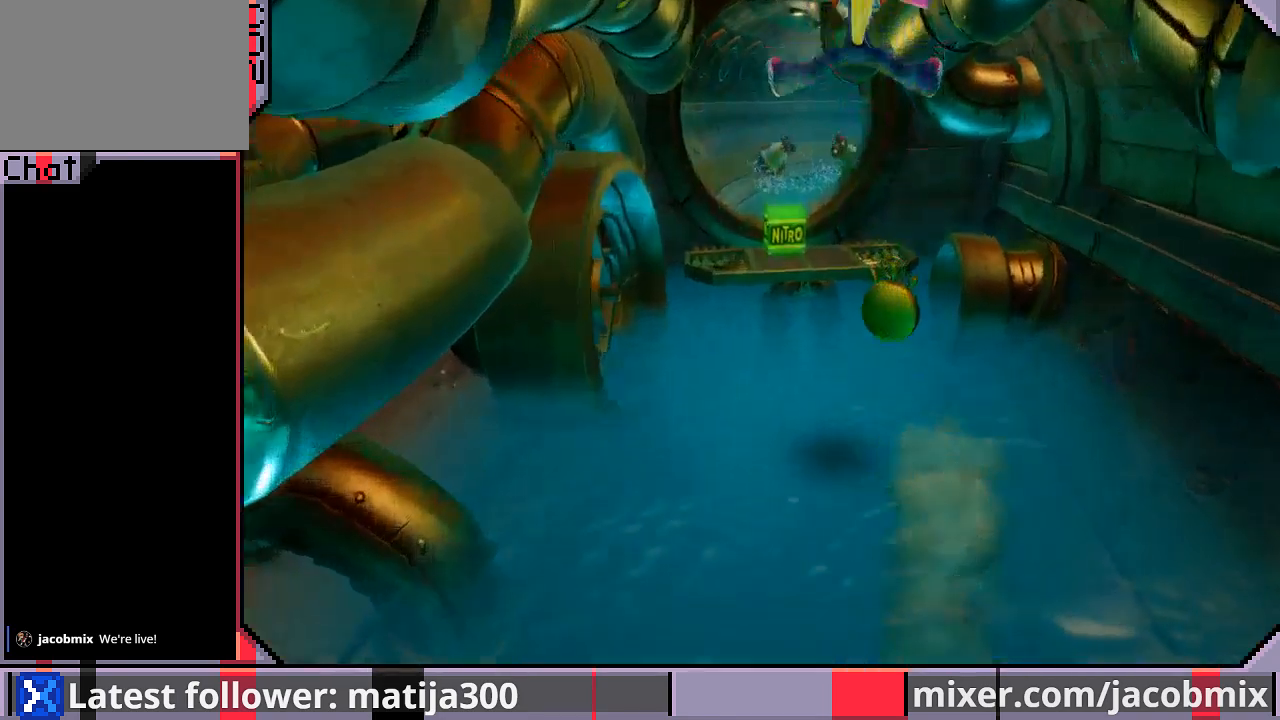
{"dt_ms": 500, "buttons": ["CROSS"], "left_stick": "up", "right_stick": "center", "events": [[267, "CROSS", "up"], [433, "CROSS", "down"]]}
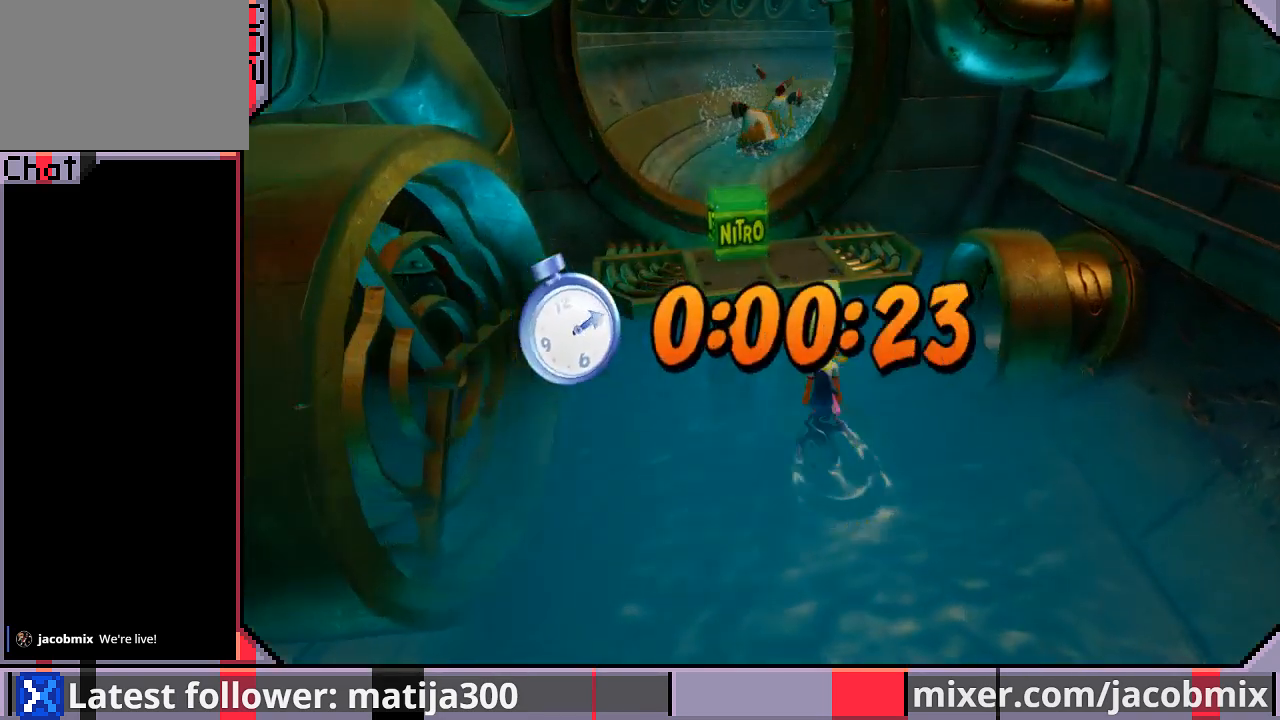
{"dt_ms": 500, "buttons": ["CROSS"], "left_stick": "up", "right_stick": "center", "events": [[300, "CROSS", "up"], [500, "CROSS", "down"]]}
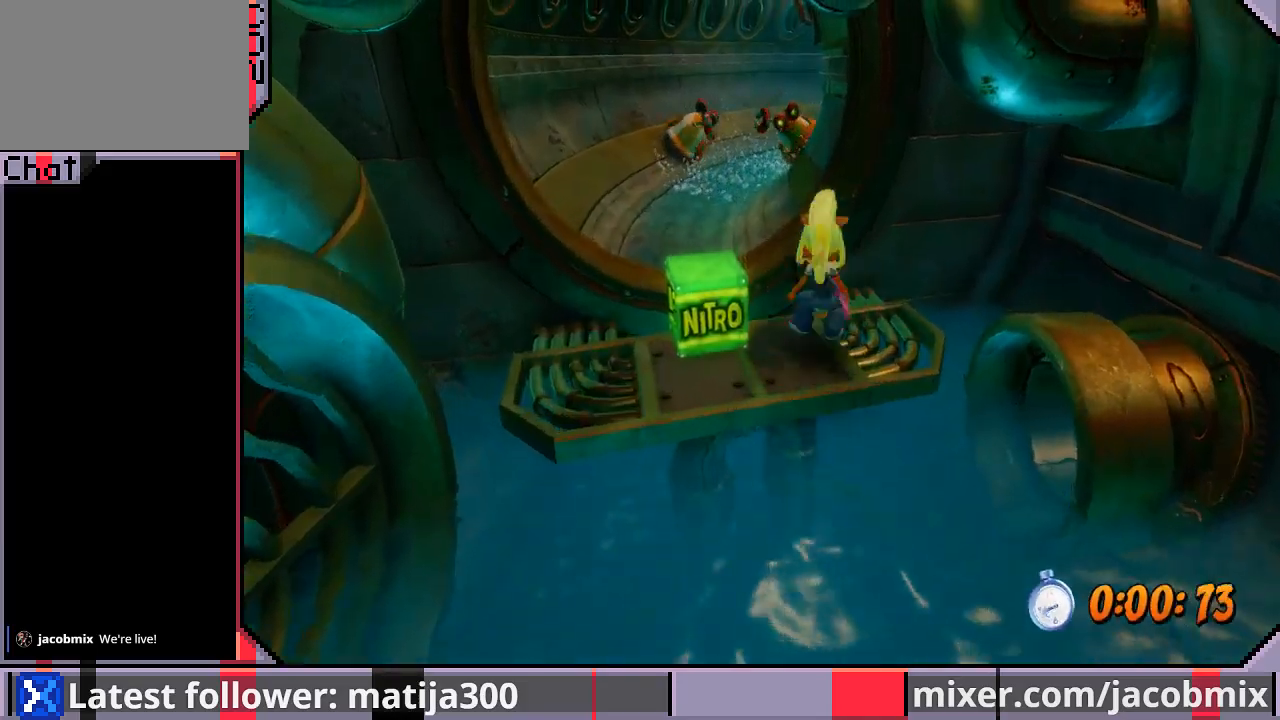
{"dt_ms": 500, "buttons": [], "left_stick": "up-left", "right_stick": "center", "events": [[100, "left_stick", "up-left"], [333, "CROSS", "up"]]}
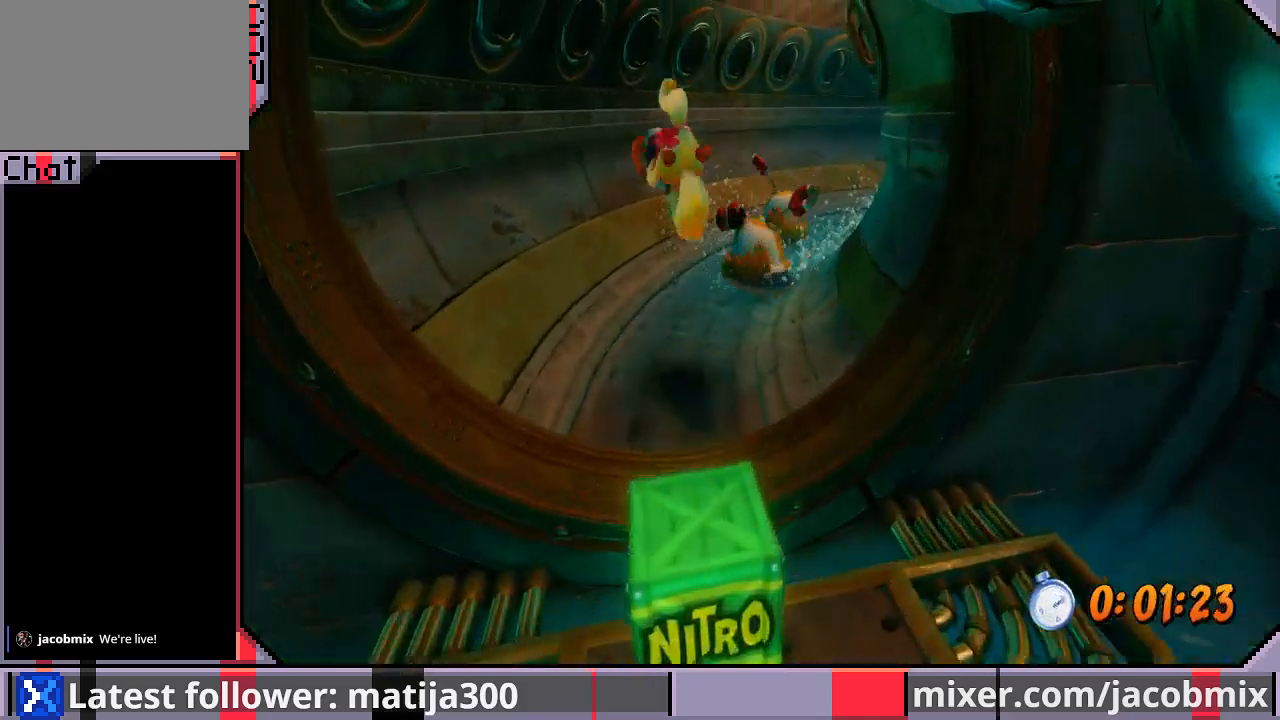
{"dt_ms": 500, "buttons": ["CROSS"], "left_stick": "up-right", "right_stick": "center", "events": [[33, "left_stick", "up"], [167, "R1", "down"], [267, "left_stick", "up-right"], [367, "CROSS", "down"], [500, "R1", "up"]]}
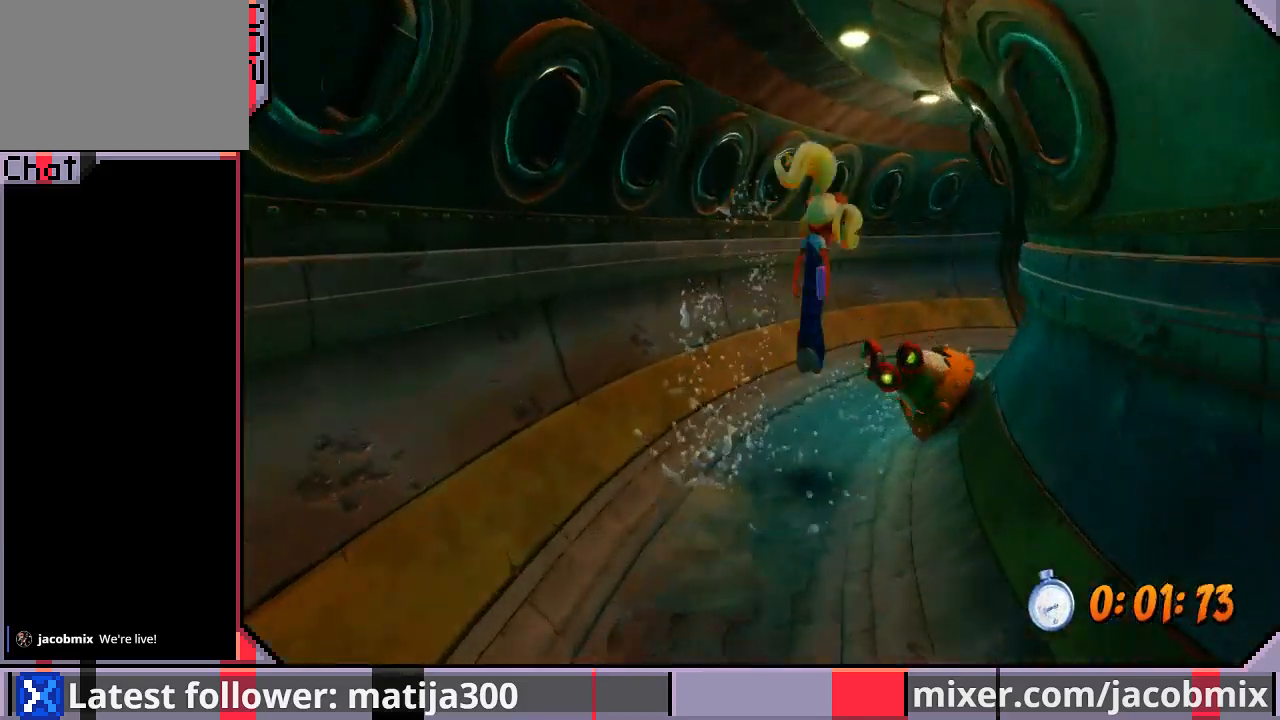
{"dt_ms": 500, "buttons": [], "left_stick": "up-right", "right_stick": "center", "events": [[467, "CROSS", "up"]]}
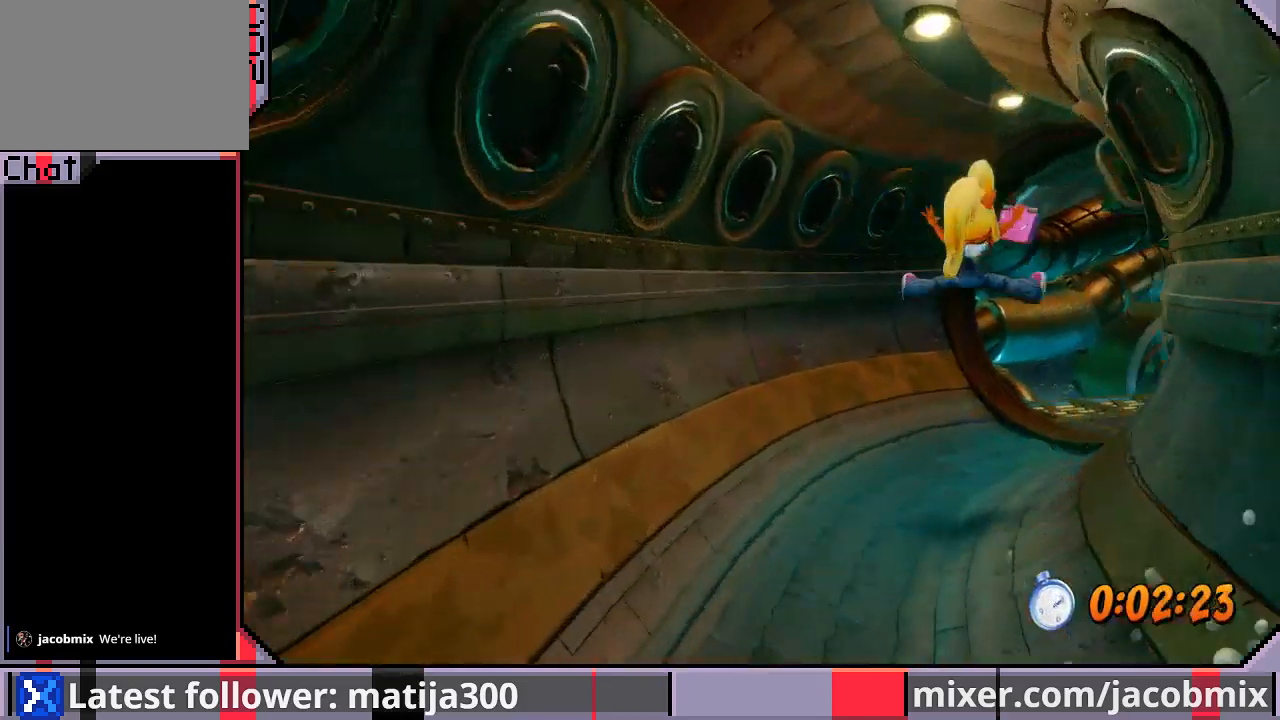
{"dt_ms": 500, "buttons": [], "left_stick": "up", "right_stick": "center", "events": [[267, "left_stick", "up"]]}
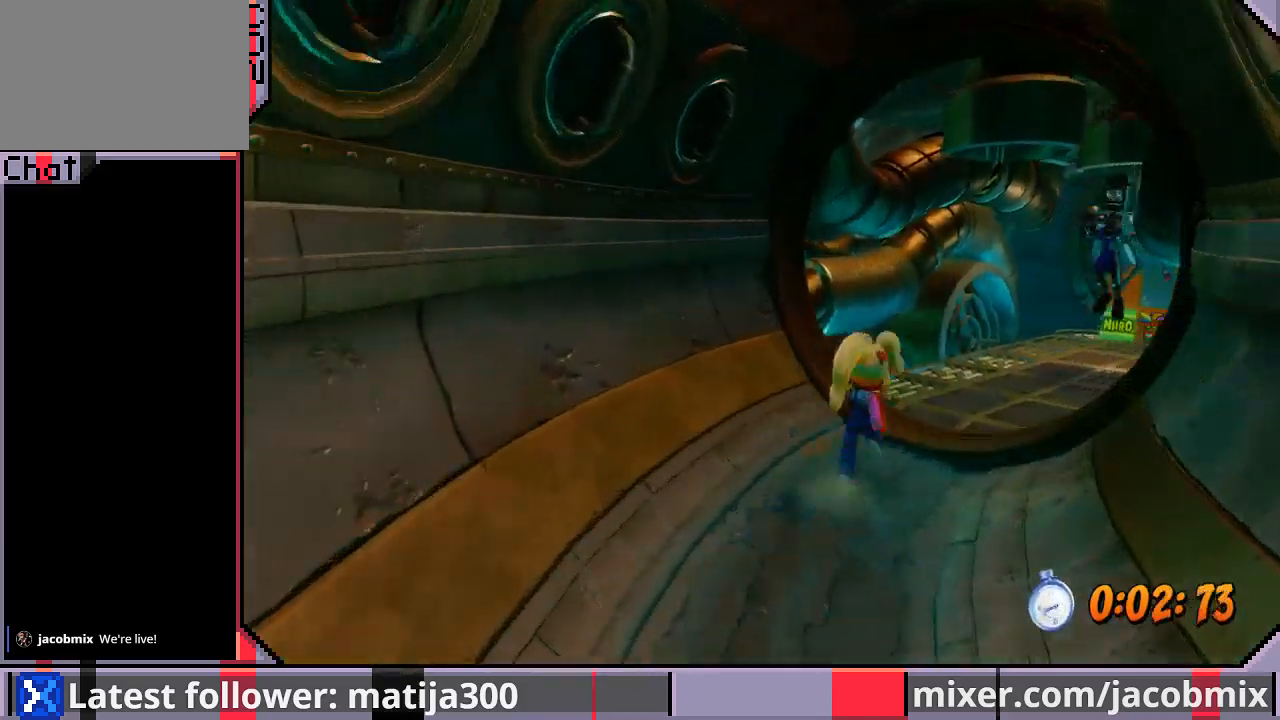
{"dt_ms": 500, "buttons": [], "left_stick": "up-right", "right_stick": "center", "events": [[333, "left_stick", "up-right"]]}
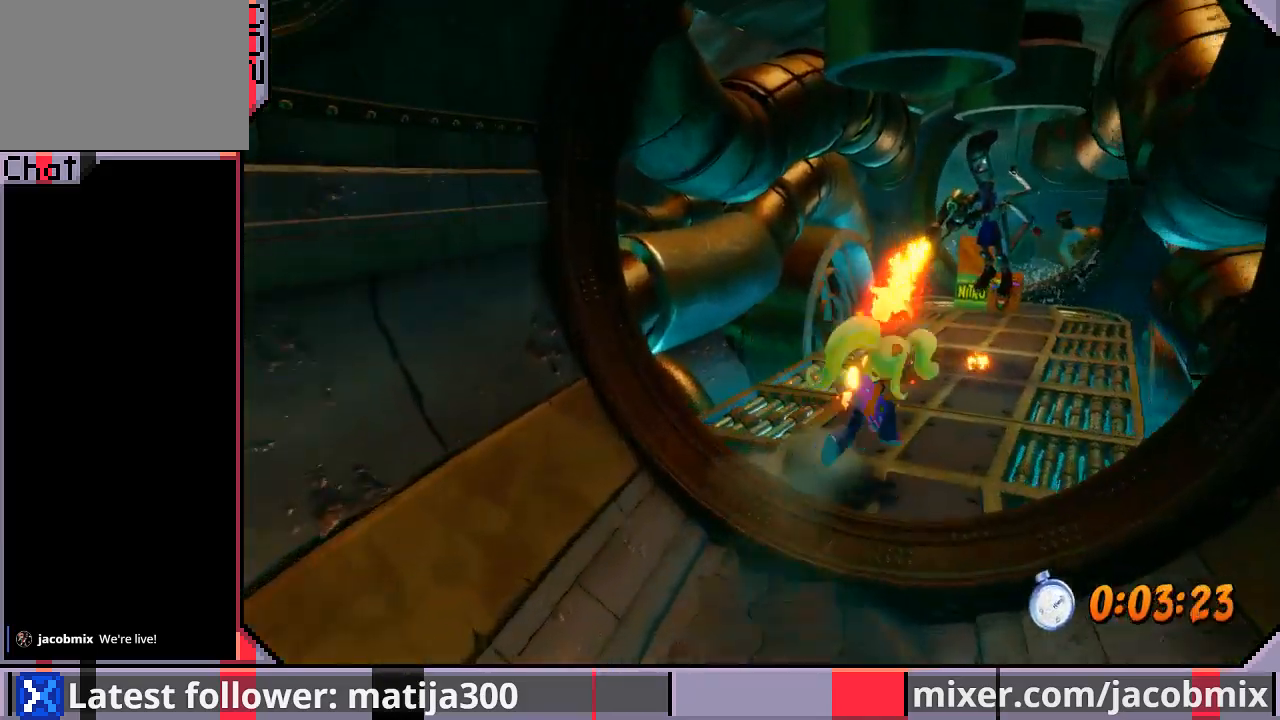
{"dt_ms": 500, "buttons": ["CROSS", "R1"], "left_stick": "up", "right_stick": "center", "events": [[33, "left_stick", "right"], [167, "R1", "down"], [167, "left_stick", "up-right"], [267, "CROSS", "down"], [467, "left_stick", "up"]]}
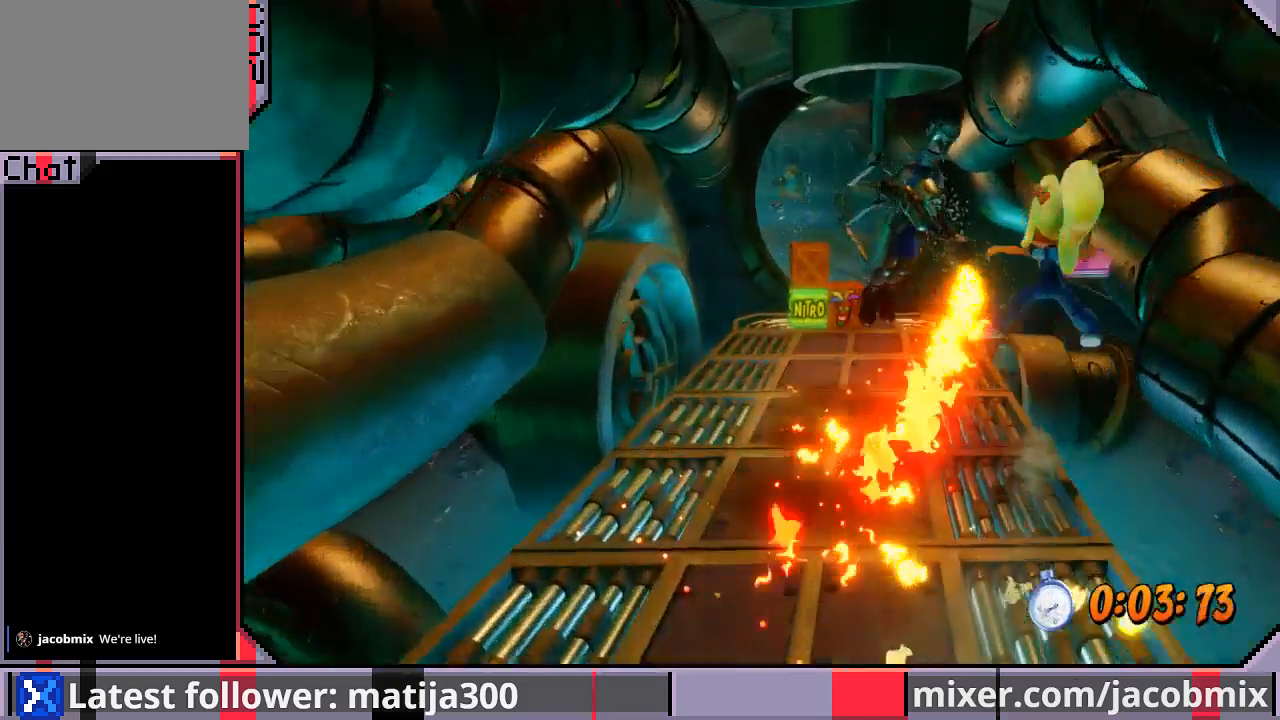
{"dt_ms": 500, "buttons": [], "left_stick": "up", "right_stick": "center", "events": [[167, "SQUARE", "down"], [433, "R1", "up"], [433, "SQUARE", "up"], [500, "CROSS", "up"]]}
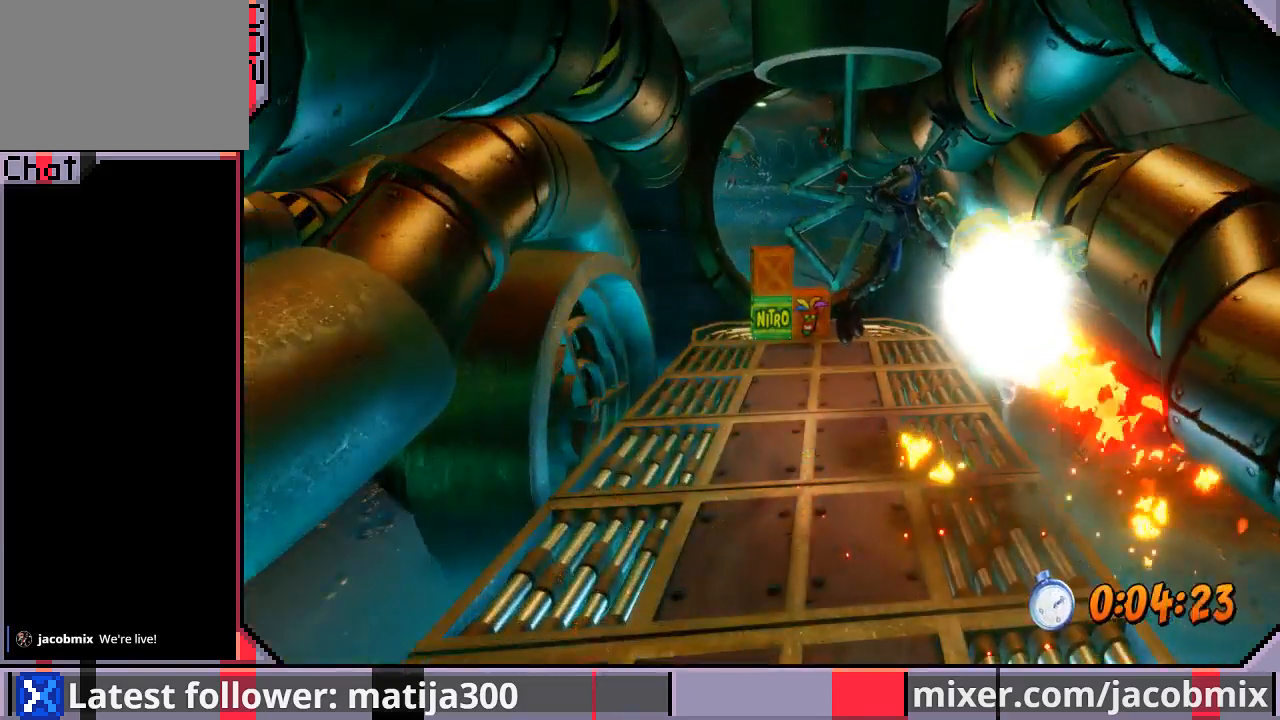
{"dt_ms": 500, "buttons": [], "left_stick": "up", "right_stick": "center", "events": []}
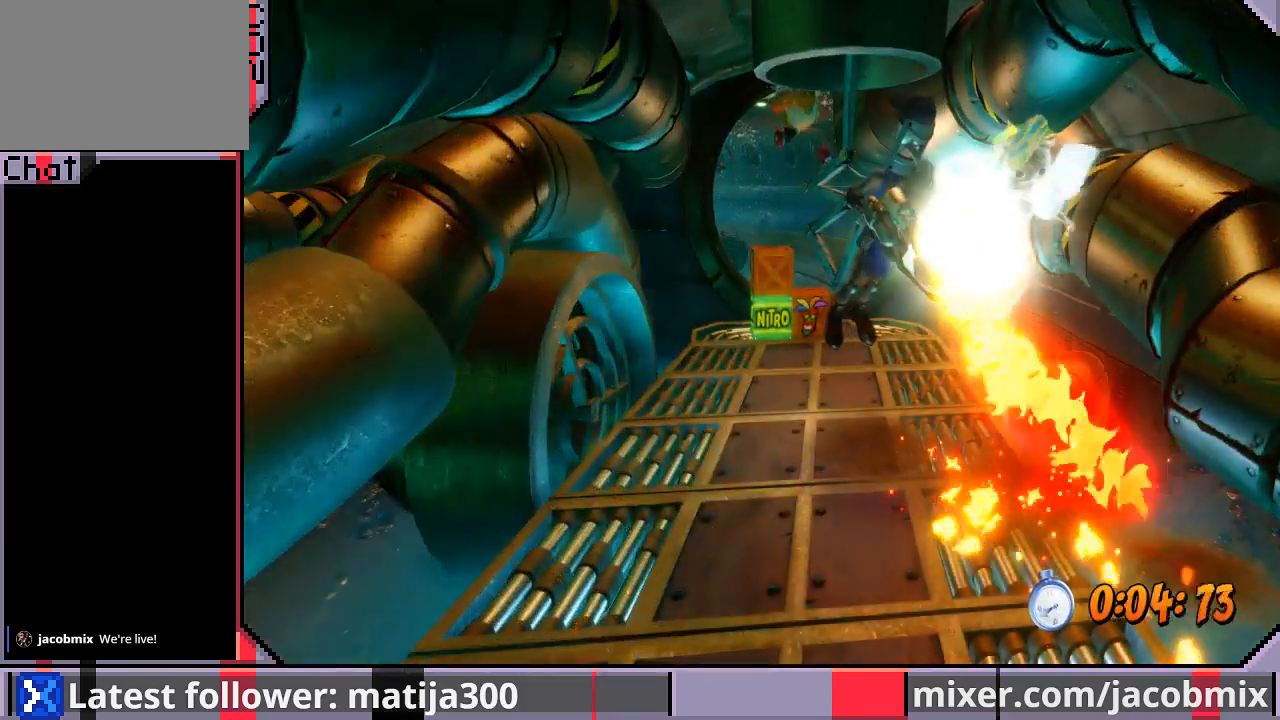
{"dt_ms": 500, "buttons": [], "left_stick": "center", "right_stick": "center", "events": [[300, "left_stick", "center"]]}
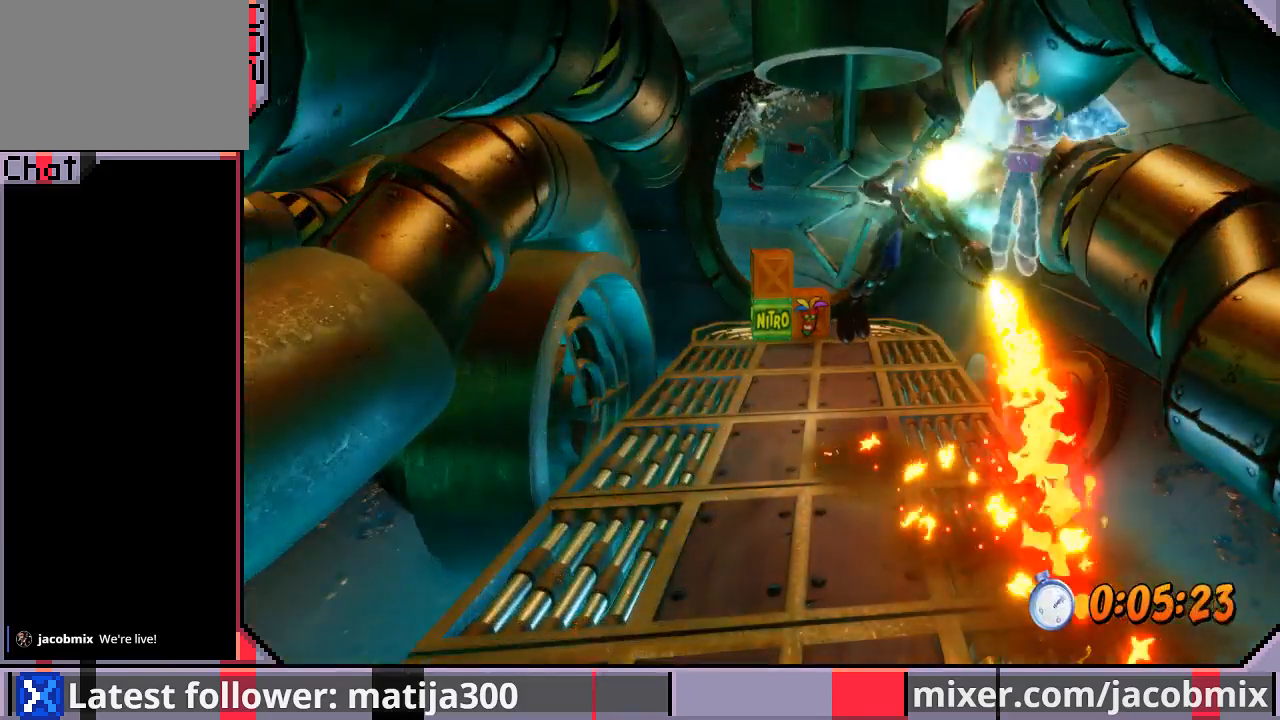
{"dt_ms": 500, "buttons": [], "left_stick": "center", "right_stick": "center", "events": []}
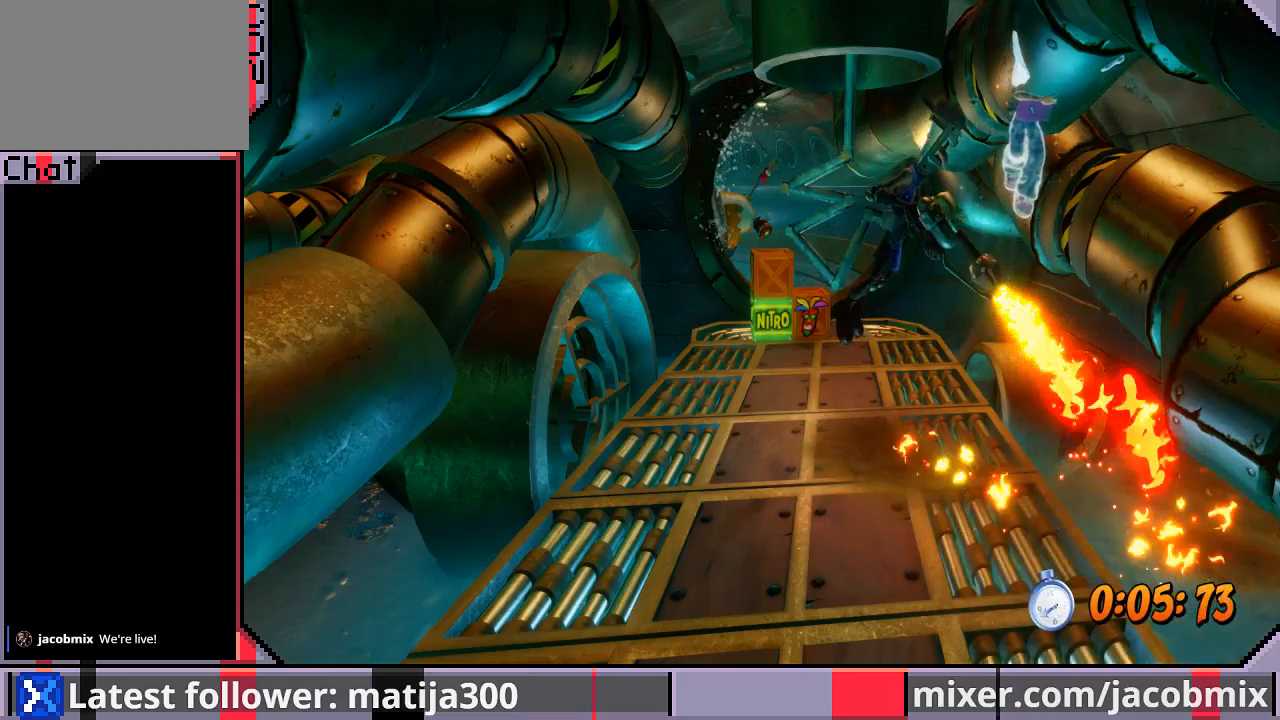
{"dt_ms": 500, "buttons": [], "left_stick": "center", "right_stick": "center", "events": [[267, "DPAD_UP", "down"], [433, "DPAD_UP", "up"]]}
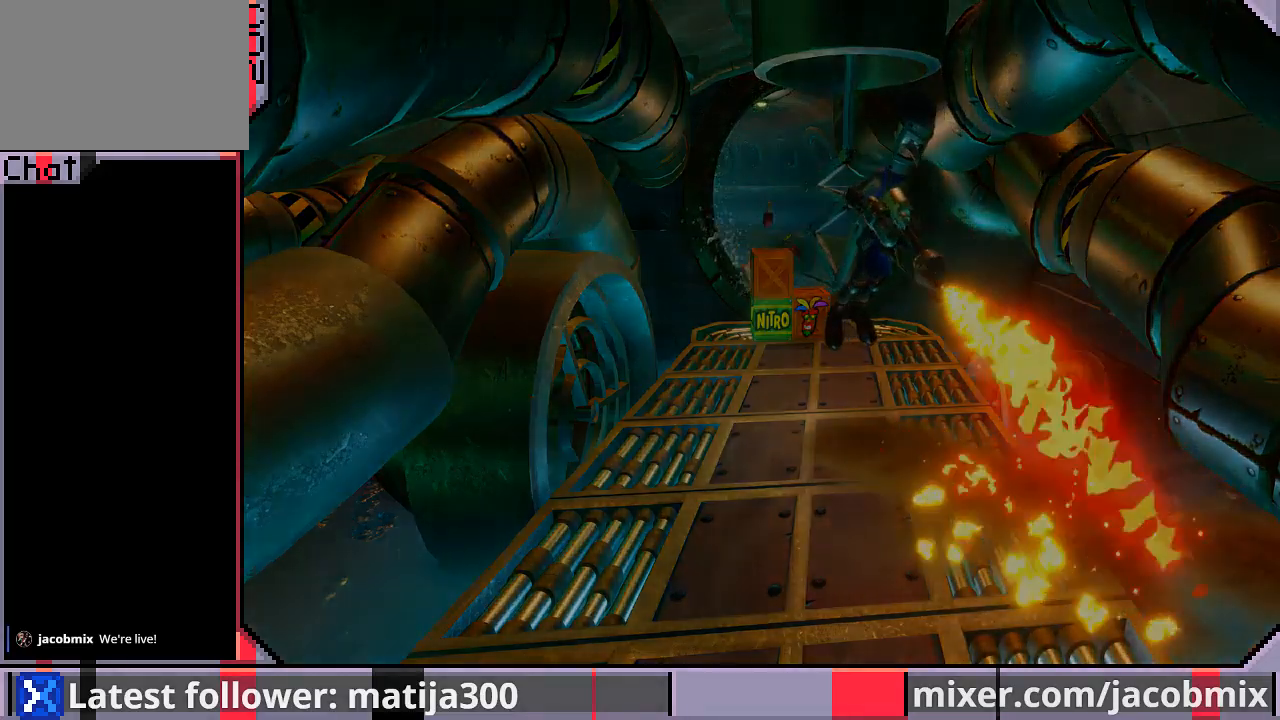
{"dt_ms": 500, "buttons": ["DPAD_UP"], "left_stick": "center", "right_stick": "center", "events": [[167, "DPAD_UP", "down"]]}
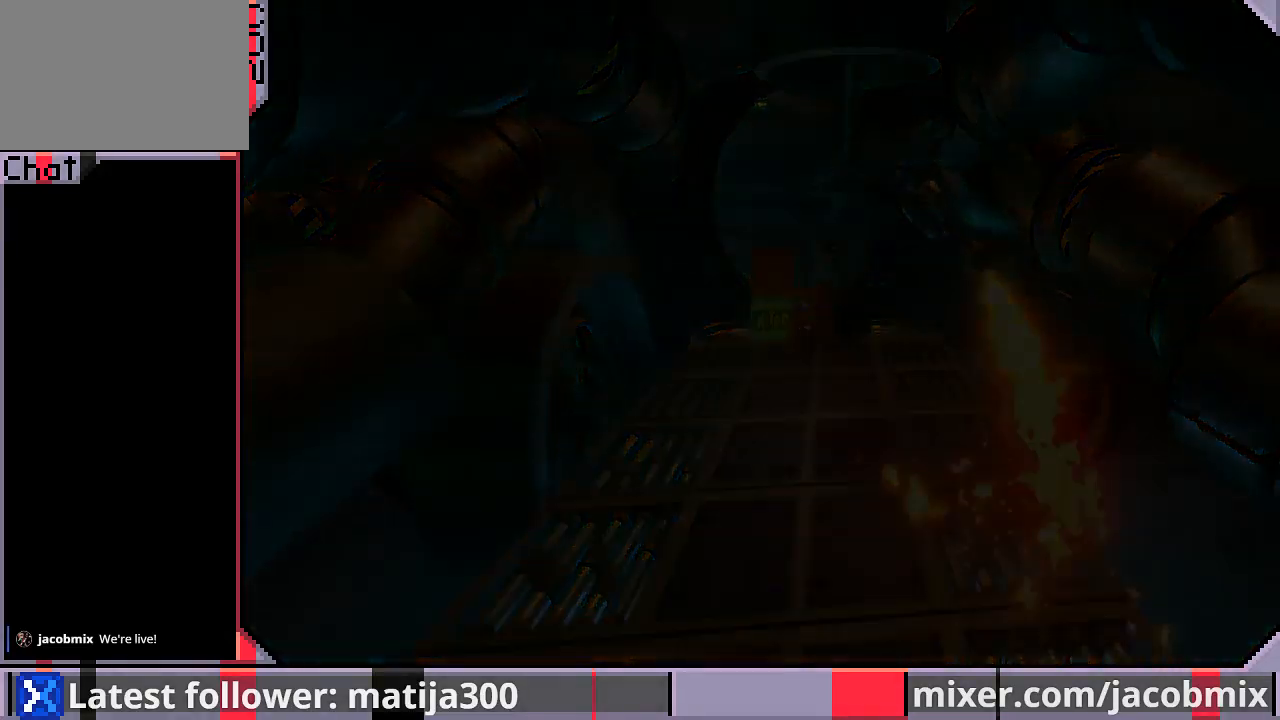
{"dt_ms": 500, "buttons": ["DPAD_UP"], "left_stick": "center", "right_stick": "center", "events": []}
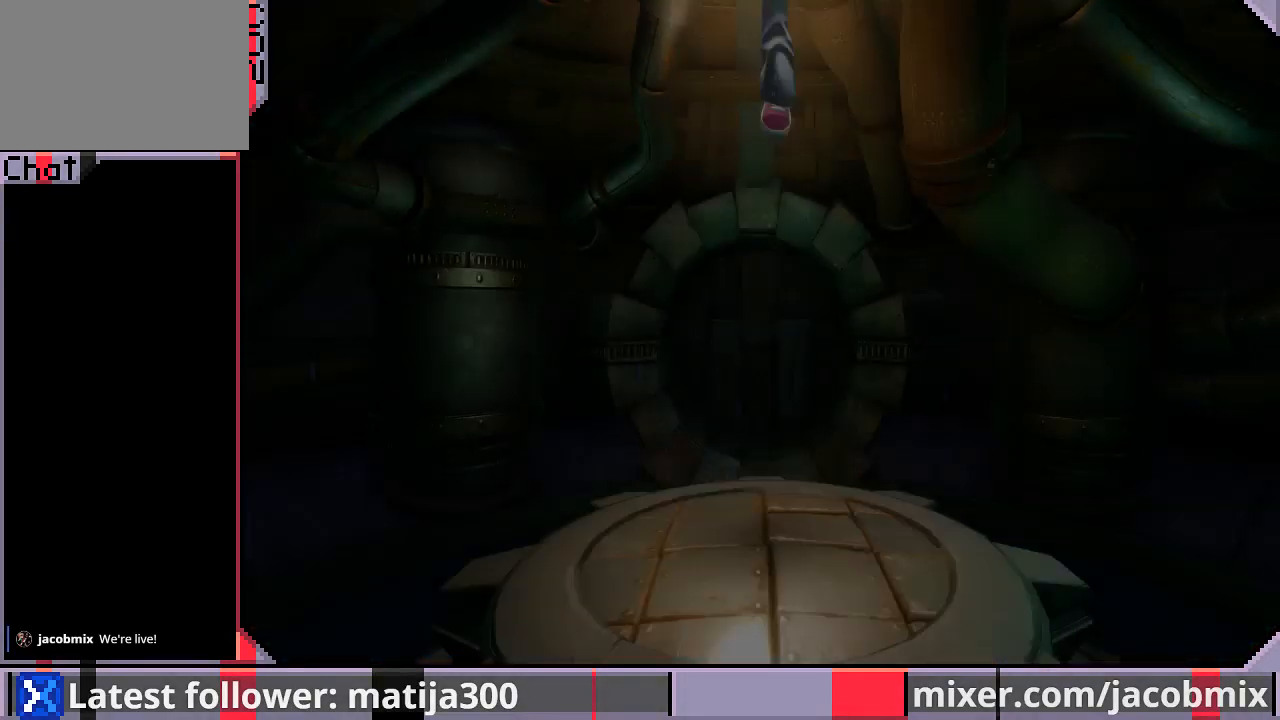
{"dt_ms": 500, "buttons": ["DPAD_UP"], "left_stick": "center", "right_stick": "center", "events": []}
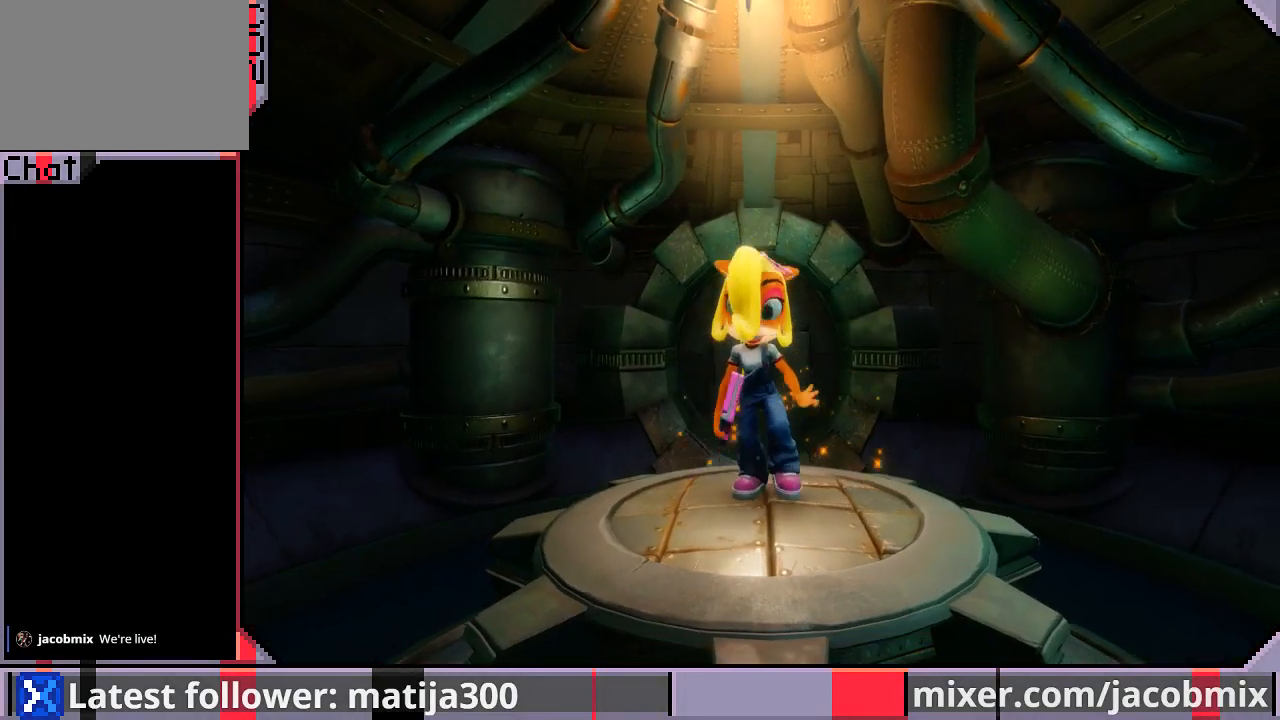
{"dt_ms": 500, "buttons": ["DPAD_UP"], "left_stick": "center", "right_stick": "center", "events": []}
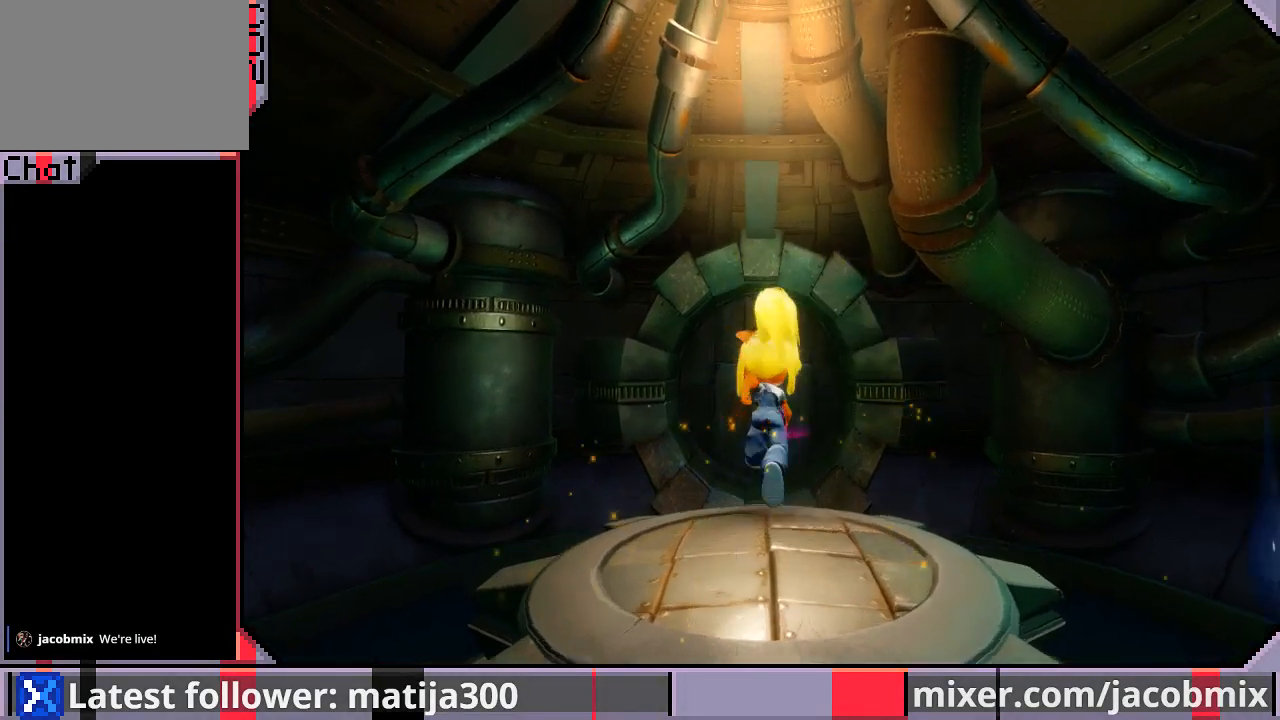
{"dt_ms": 500, "buttons": ["DPAD_UP"], "left_stick": "center", "right_stick": "center", "events": [[100, "CROSS", "down"], [300, "CROSS", "up"]]}
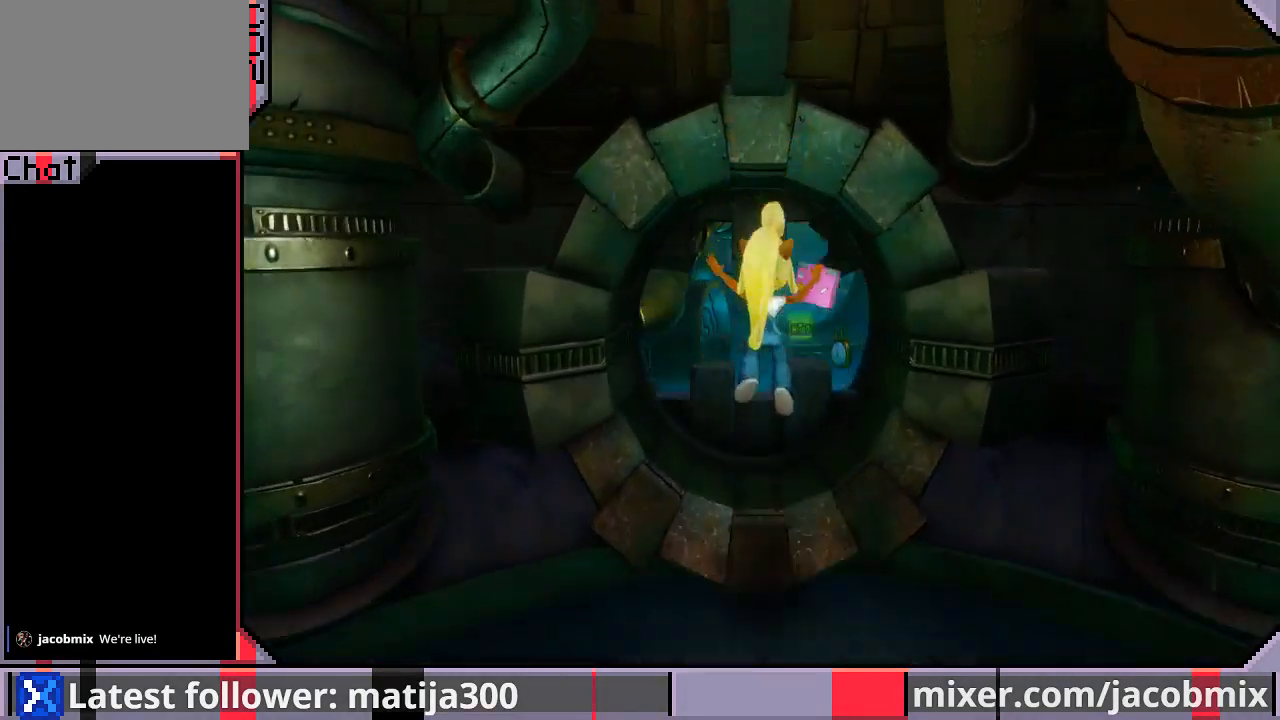
{"dt_ms": 500, "buttons": ["DPAD_UP"], "left_stick": "center", "right_stick": "center", "events": [[300, "DPAD_RIGHT", "down"], [400, "DPAD_RIGHT", "up"]]}
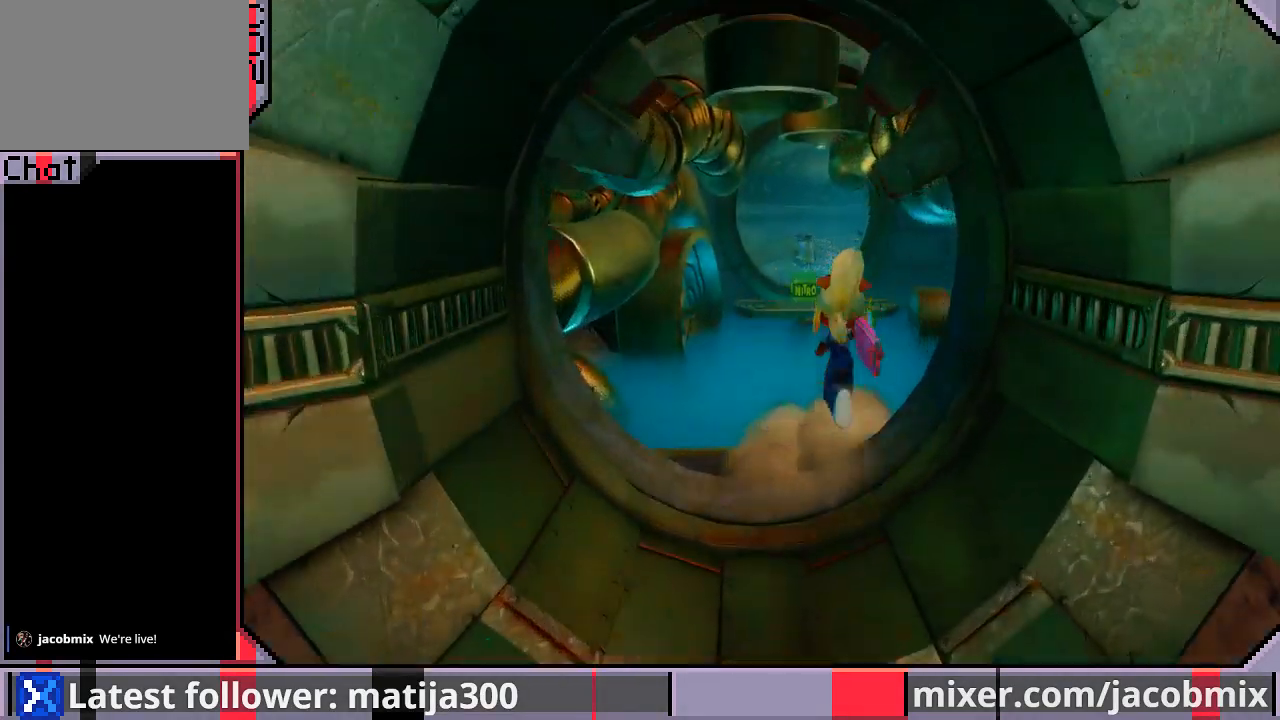
{"dt_ms": 1000, "buttons": ["DPAD_UP"], "left_stick": "center", "right_stick": "center"}
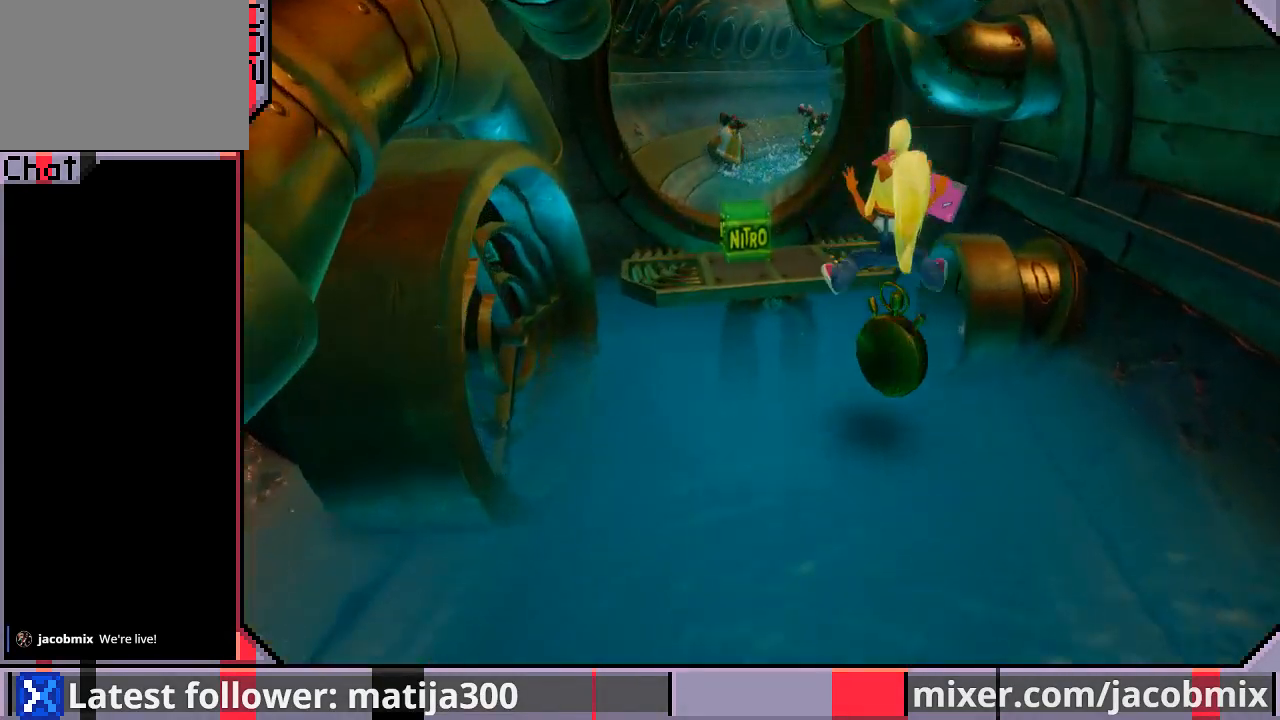
{"dt_ms": 500, "buttons": ["DPAD_UP"], "left_stick": "center", "right_stick": "center", "events": [[167, "CROSS", "down"], [500, "CROSS", "up"]]}
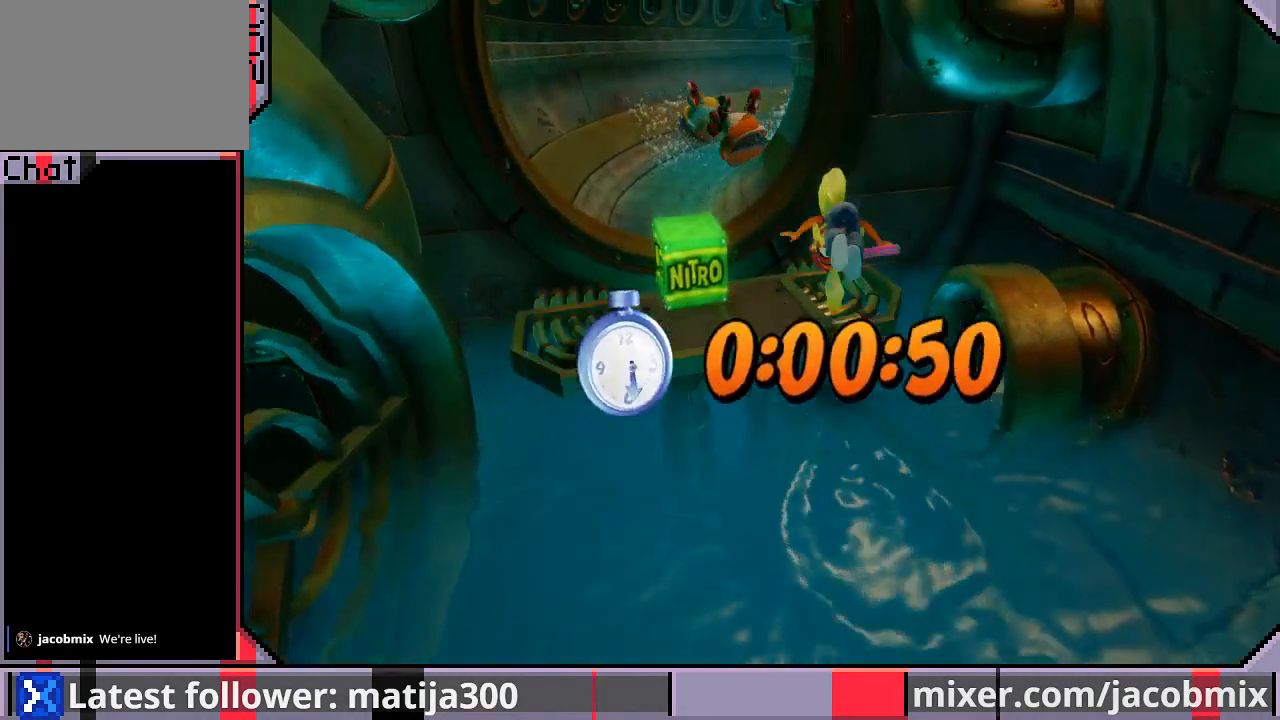
{"dt_ms": 500, "buttons": ["CROSS", "DPAD_UP", "DPAD_LEFT"], "left_stick": "center", "right_stick": "center", "events": [[200, "CROSS", "down"], [233, "DPAD_LEFT", "down"]]}